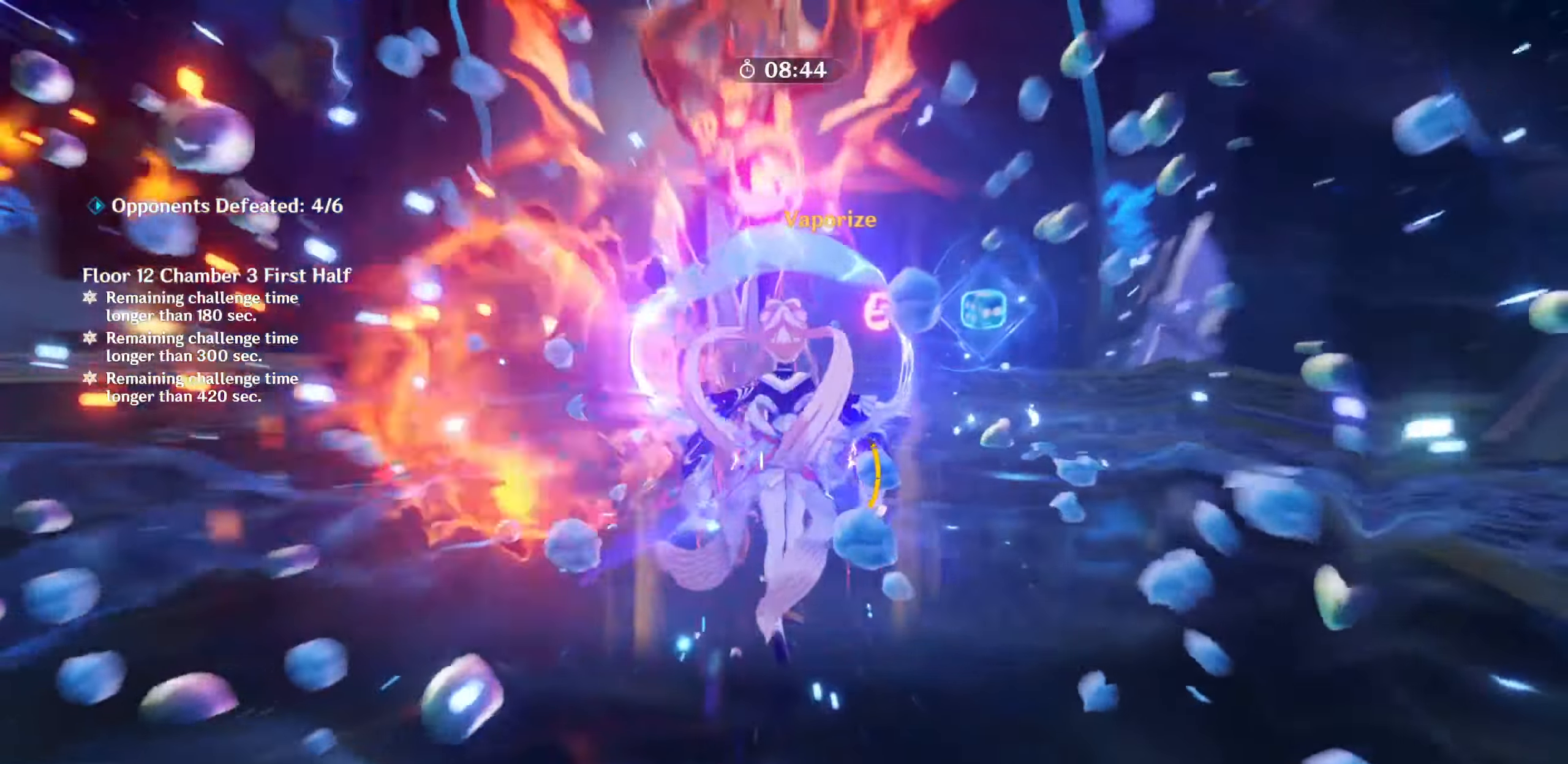
Gameplay with a controller (PlayStation layout); each line is a JSON object with the inputs held at the frame after it. "events" lists button and stick changes between this image and that frame as [ms after this image, input, new state], when the widget could be followed in between. Not read: L3 R3.
{"buttons": ["CIRCLE"], "left_stick": "up-left", "right_stick": "center", "events": [[50, "CIRCLE", "up"], [150, "CIRCLE", "down"], [234, "CIRCLE", "up"], [317, "CIRCLE", "down"], [417, "CIRCLE", "up"], [467, "CIRCLE", "down"]]}
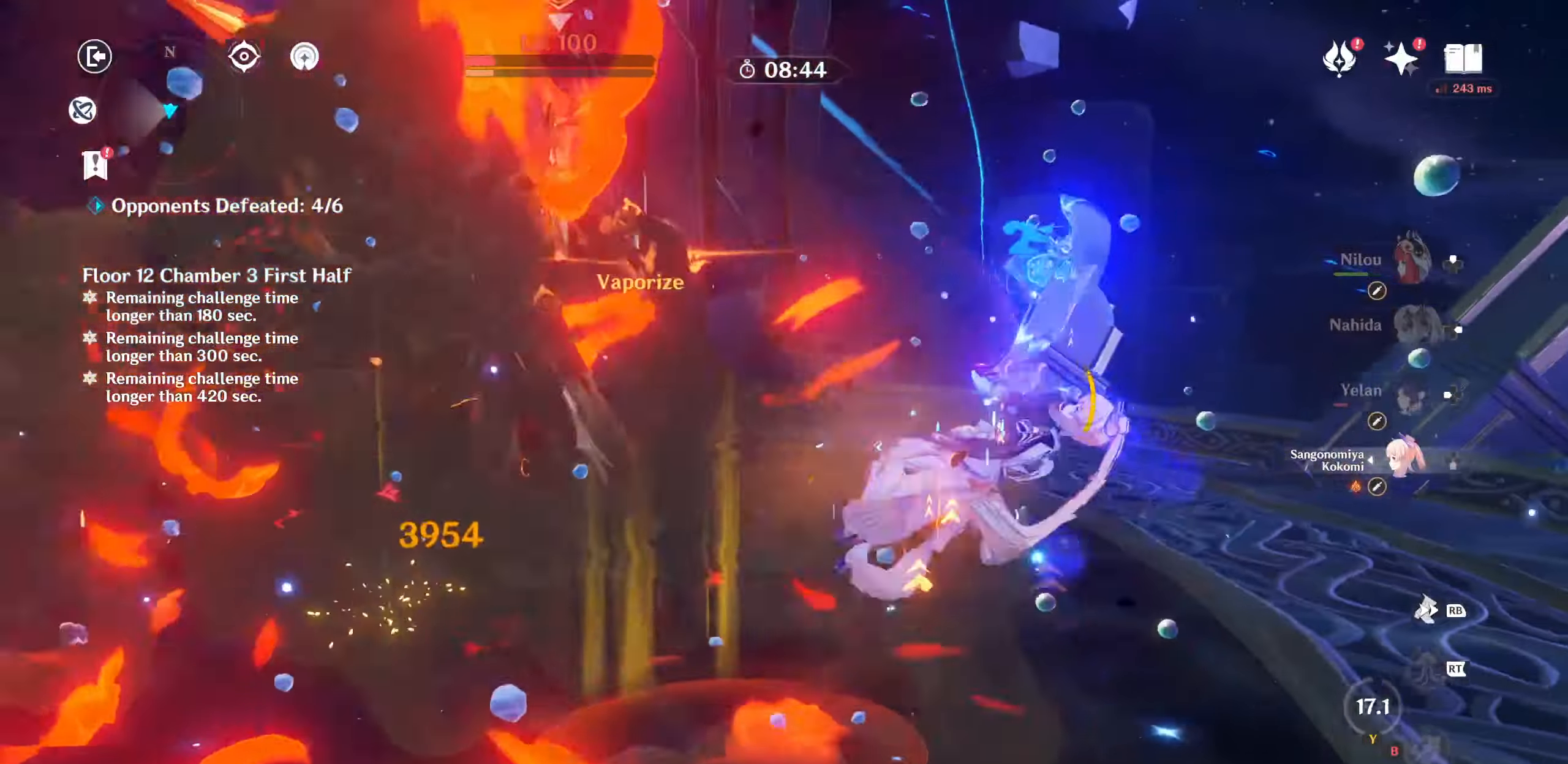
{"buttons": ["R1", "R2"], "left_stick": "up", "right_stick": "left", "events": [[34, "CIRCLE", "up"], [100, "R1", "down"], [117, "right_stick", "left"], [134, "R2", "down"], [184, "R1", "up"], [184, "R2", "up"], [250, "left_stick", "up"], [267, "R1", "down"], [267, "R2", "down"], [350, "R2", "up"], [367, "R1", "up"], [367, "R2", "down"], [400, "R2", "up"], [417, "R1", "down"], [450, "R2", "down"]]}
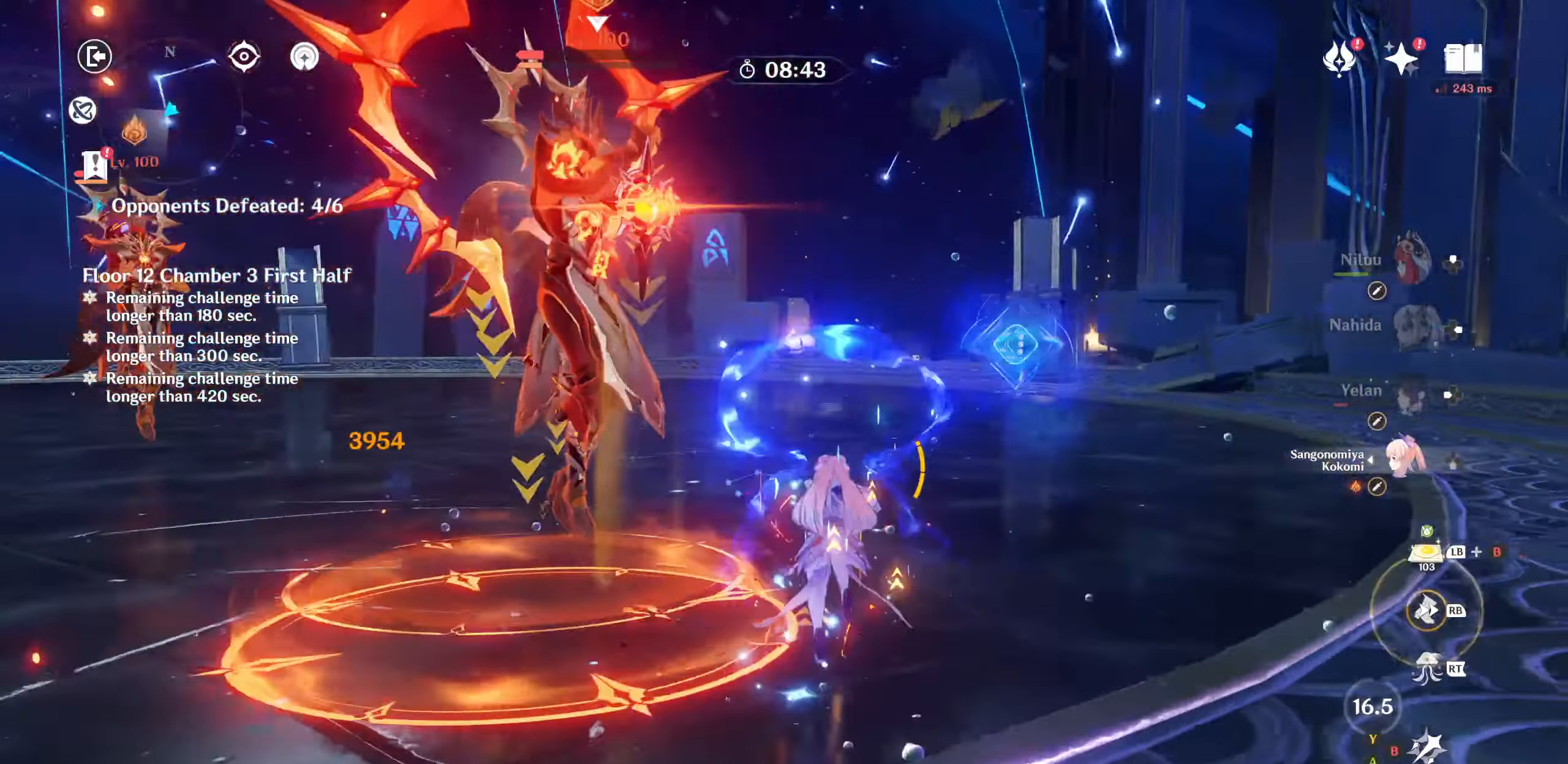
{"buttons": [], "left_stick": "left", "right_stick": "center"}
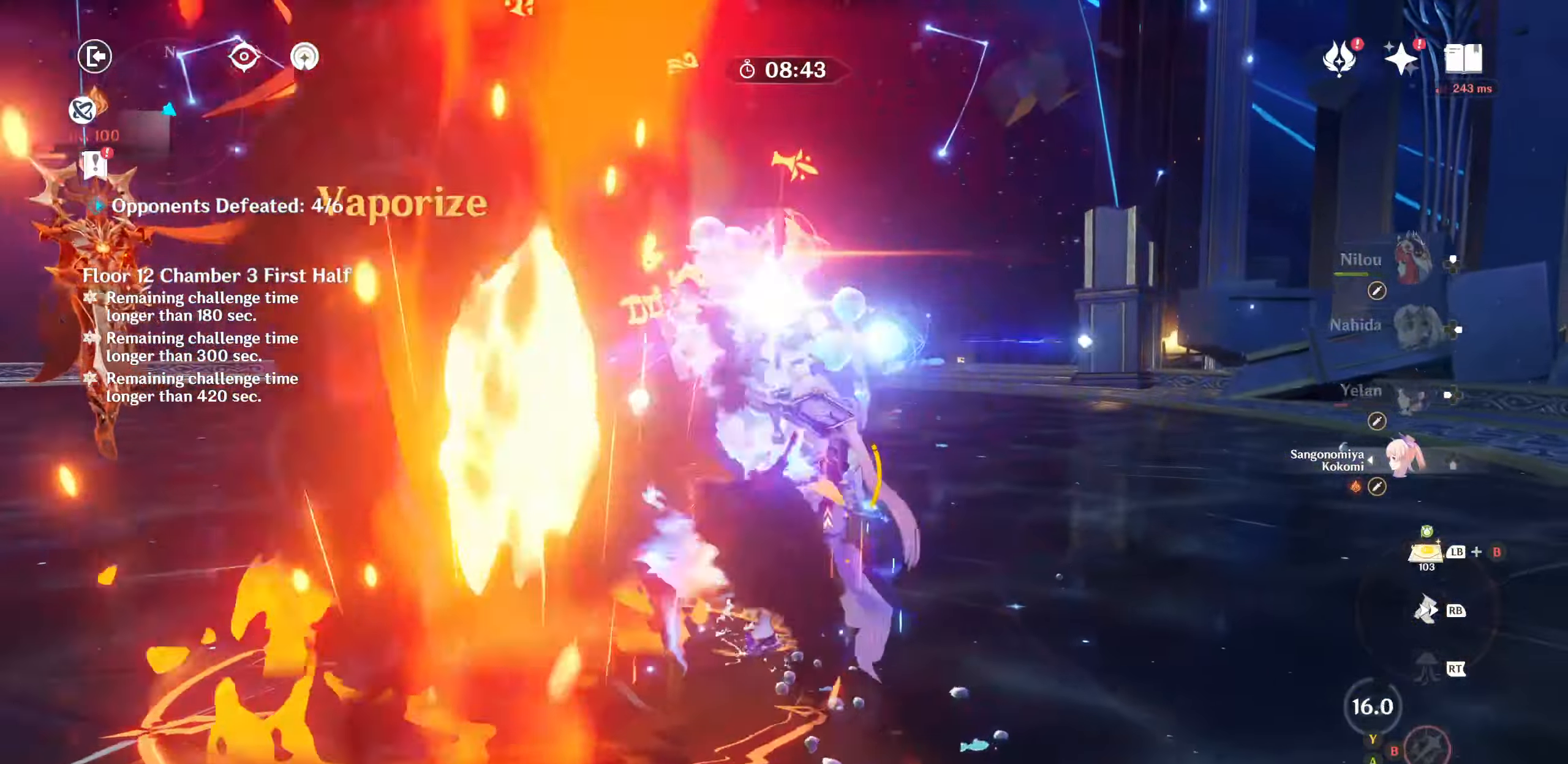
{"buttons": ["CIRCLE", "L1"], "left_stick": "left", "right_stick": "center"}
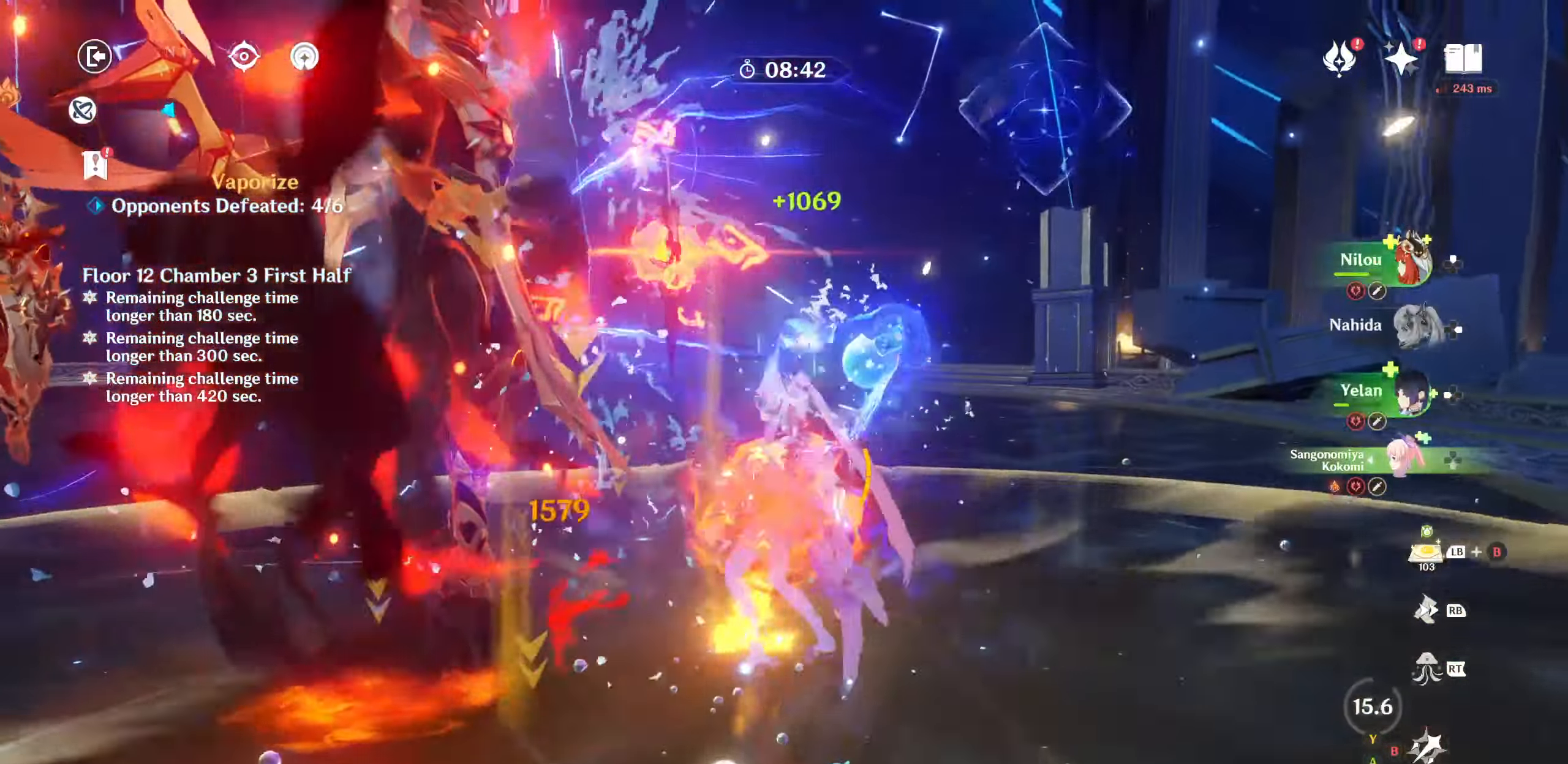
{"buttons": ["R1", "R2"], "left_stick": "up", "right_stick": "left", "events": [[17, "L1", "up"], [84, "CIRCLE", "up"], [150, "CIRCLE", "down"], [234, "CIRCLE", "up"], [334, "R1", "down"], [334, "left_stick", "up"], [350, "right_stick", "left"], [417, "R1", "up"], [484, "R1", "down"], [484, "R2", "down"]]}
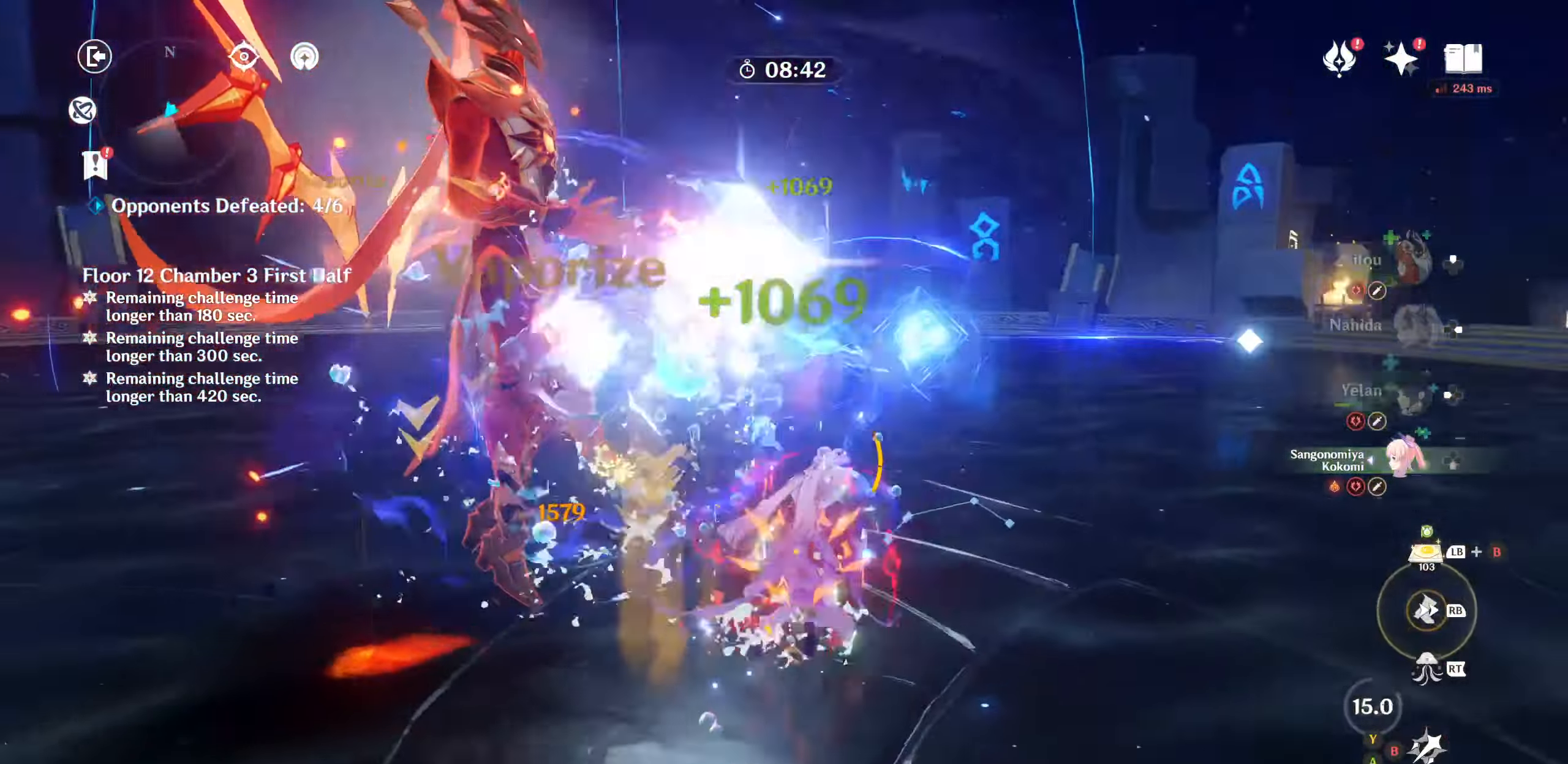
{"buttons": [], "left_stick": "center", "right_stick": "center"}
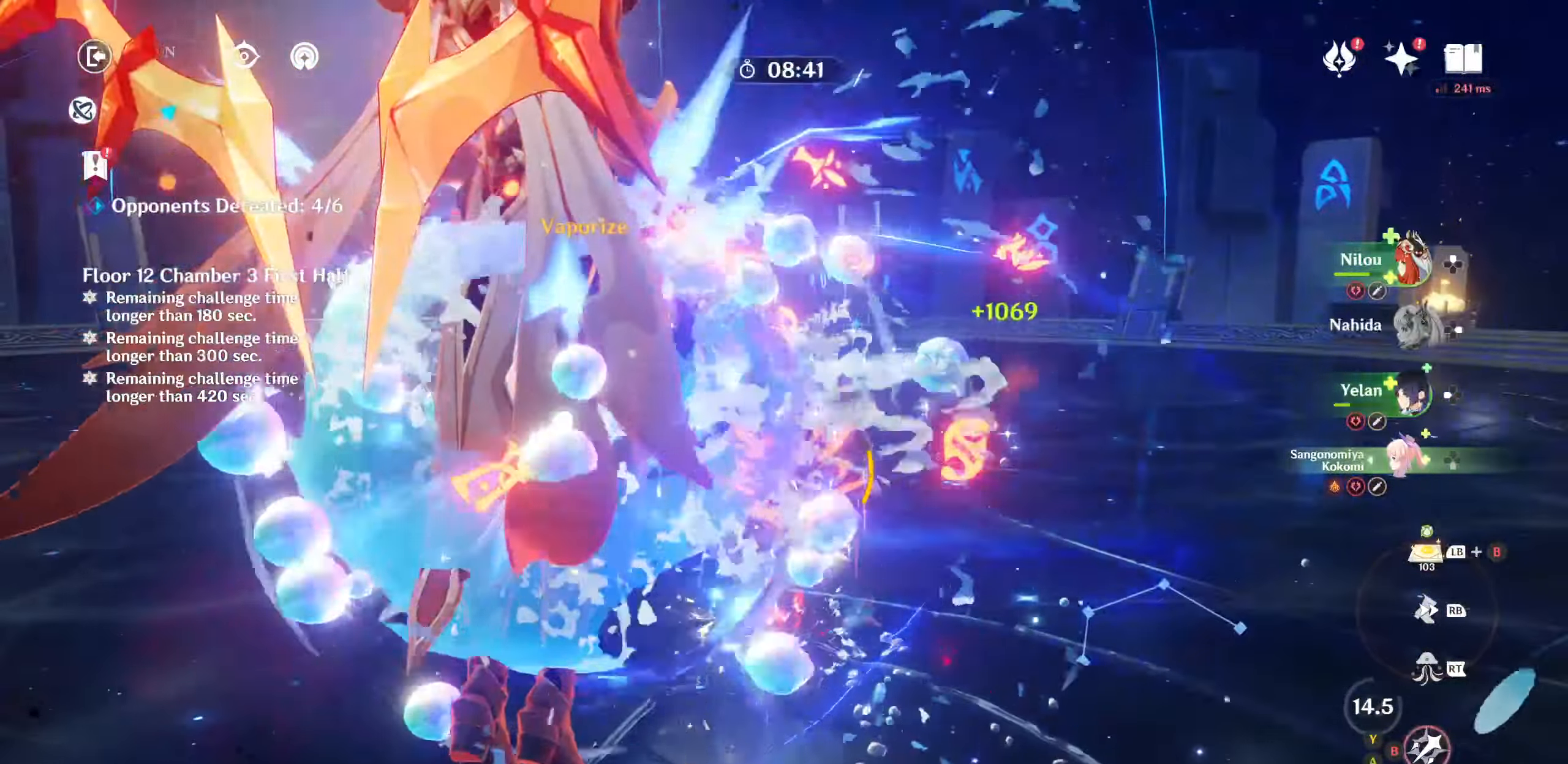
{"buttons": ["R1", "R2"], "left_stick": "up-left", "right_stick": "center", "events": [[67, "CIRCLE", "down"], [67, "left_stick", "left"], [167, "CIRCLE", "up"], [200, "CIRCLE", "down"], [317, "CIRCLE", "up"], [334, "left_stick", "up-left"], [434, "R1", "down"], [434, "R2", "down"]]}
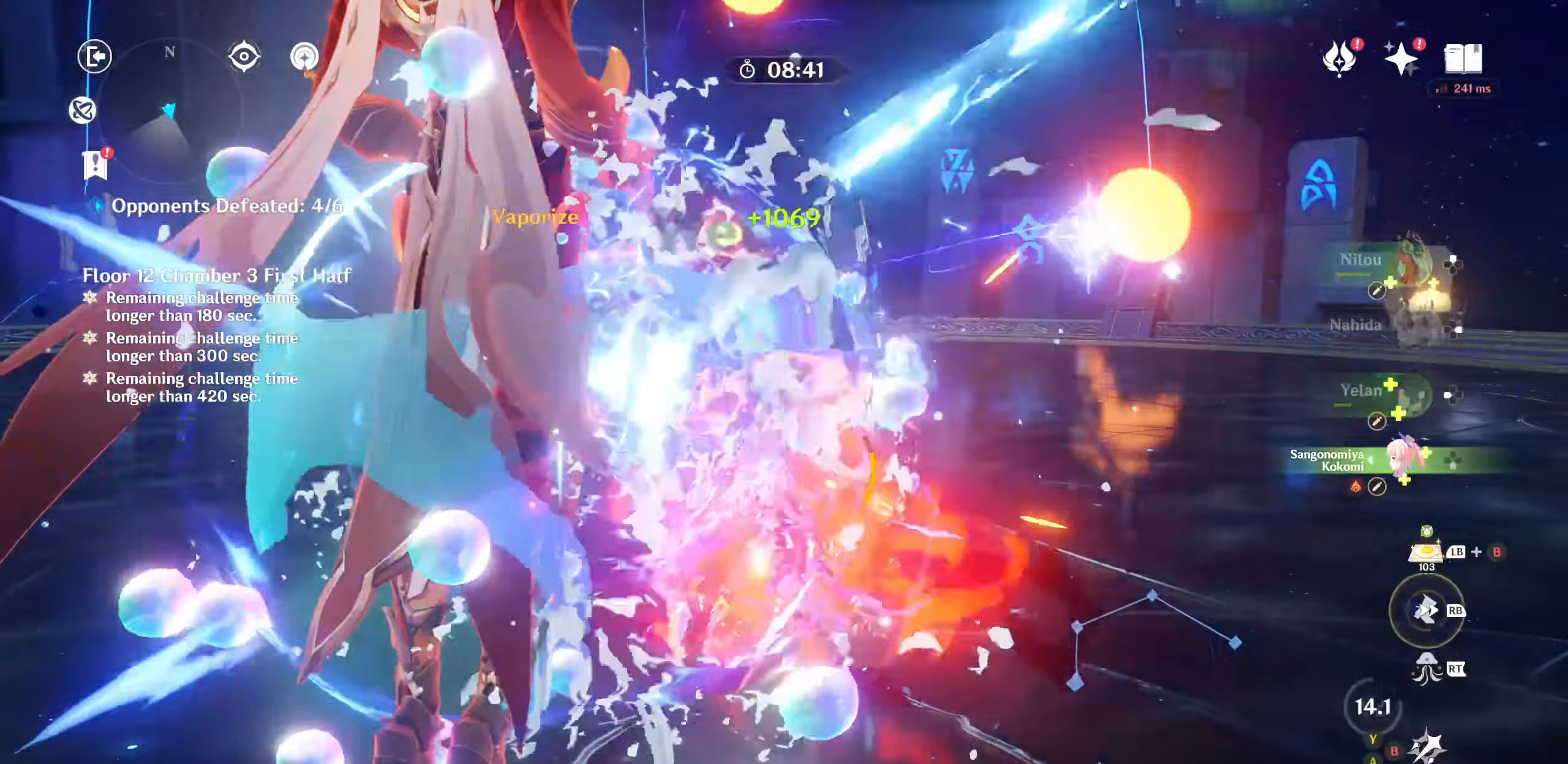
{"buttons": ["CIRCLE"], "left_stick": "up-left", "right_stick": "center", "events": [[34, "R1", "up"], [34, "R2", "up"], [34, "right_stick", "down"], [117, "R1", "down"], [150, "CROSS", "down"], [150, "R2", "down"], [150, "right_stick", "center"], [167, "CROSS", "up"], [200, "R1", "up"], [200, "R2", "up"], [350, "CIRCLE", "down"], [434, "CIRCLE", "up"], [500, "CIRCLE", "down"]]}
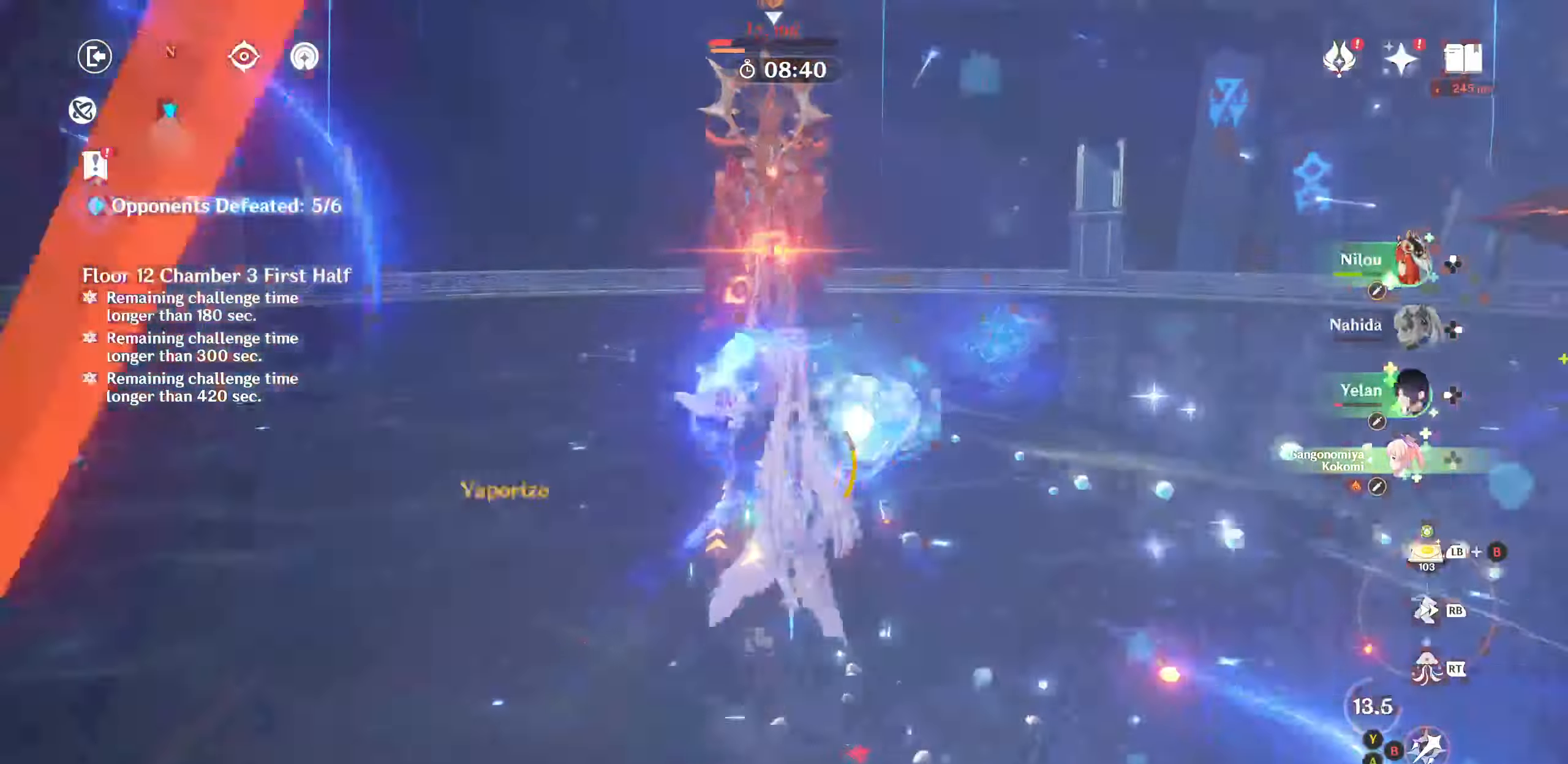
{"buttons": ["R1", "R2"], "left_stick": "up", "right_stick": "down", "events": [[84, "CIRCLE", "up"], [134, "CIRCLE", "down"], [234, "CIRCLE", "up"], [234, "left_stick", "up"], [334, "R1", "down"], [334, "R2", "down"], [400, "R1", "up"], [400, "R2", "up"], [400, "right_stick", "down"], [484, "R1", "down"], [484, "R2", "down"]]}
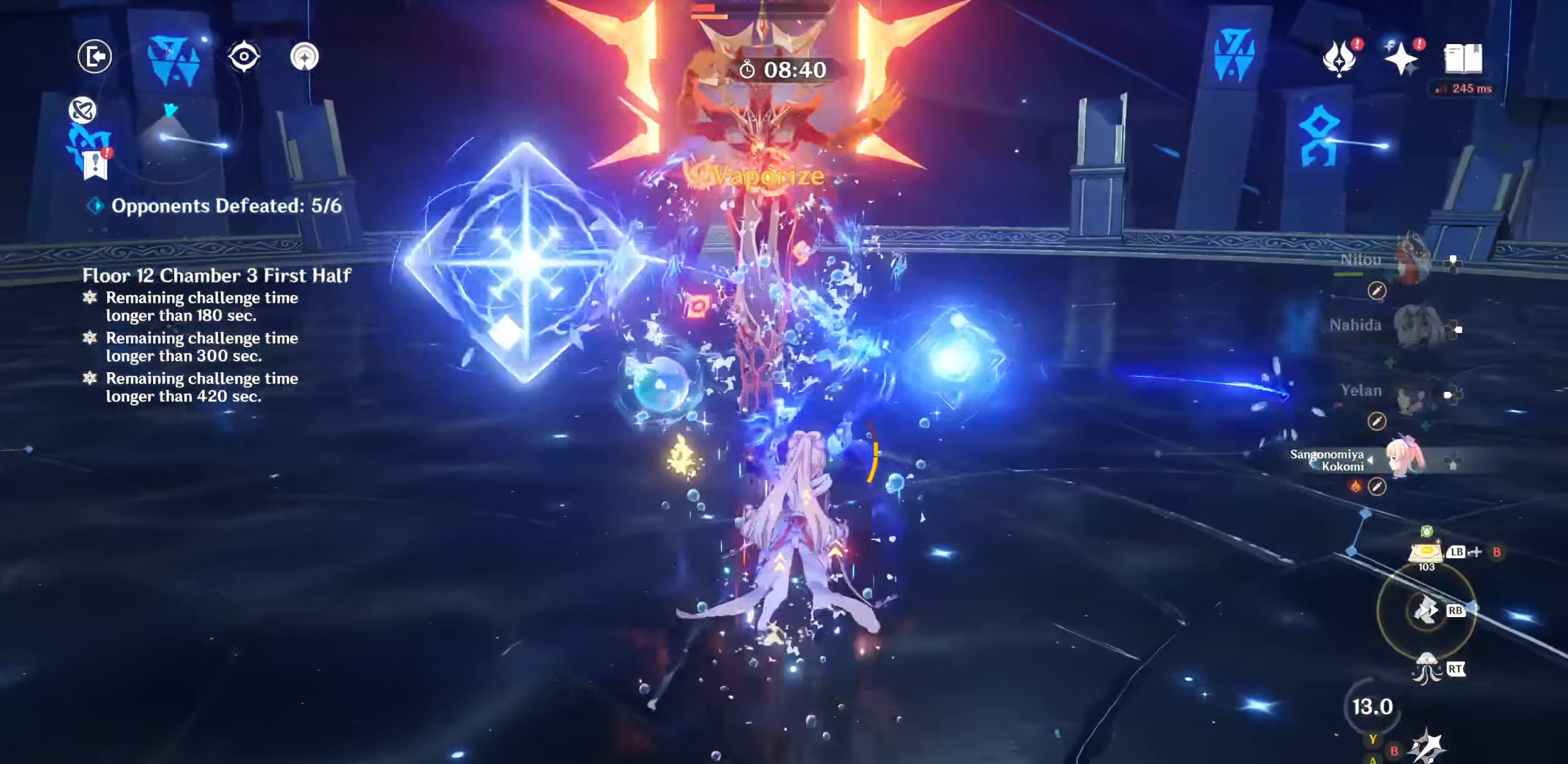
{"buttons": ["CIRCLE"], "left_stick": "up", "right_stick": "center", "events": [[17, "right_stick", "center"], [34, "R2", "up"], [67, "R1", "up"], [134, "CIRCLE", "down"], [217, "CIRCLE", "up"], [284, "CIRCLE", "down"], [367, "CIRCLE", "up"], [434, "CIRCLE", "down"], [434, "DPAD_RIGHT", "down"], [500, "DPAD_RIGHT", "up"]]}
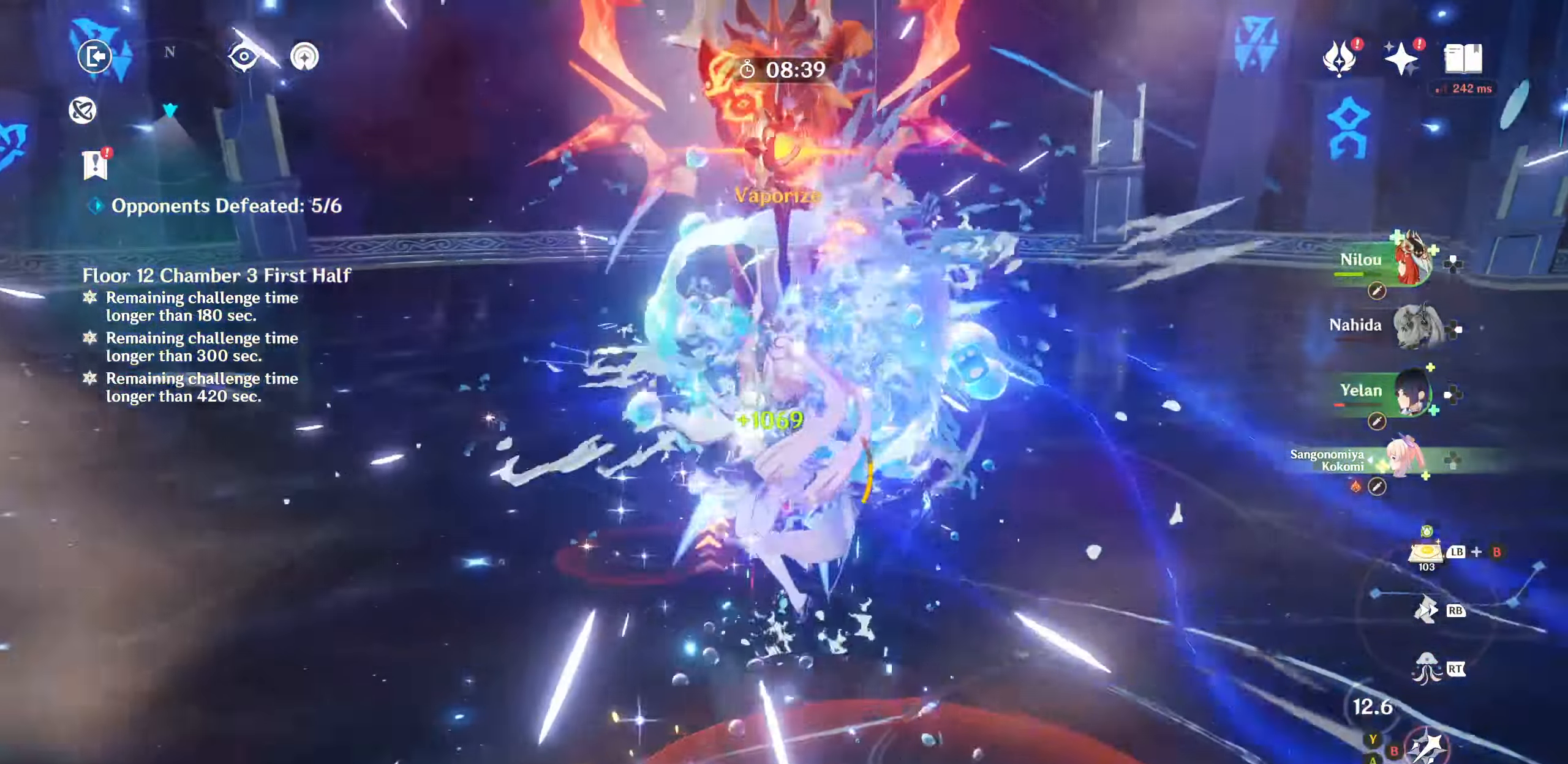
{"buttons": ["R1"], "left_stick": "up-right", "right_stick": "center", "events": [[17, "CIRCLE", "up"], [84, "CIRCLE", "down"], [184, "CIRCLE", "up"], [284, "R1", "down"], [284, "left_stick", "up-right"], [300, "right_stick", "left"], [350, "R1", "up"], [350, "right_stick", "down-left"], [384, "DPAD_UP", "down"], [400, "DPAD_UP", "up"], [417, "R1", "down"], [417, "R2", "down"], [467, "right_stick", "center"], [500, "R2", "up"]]}
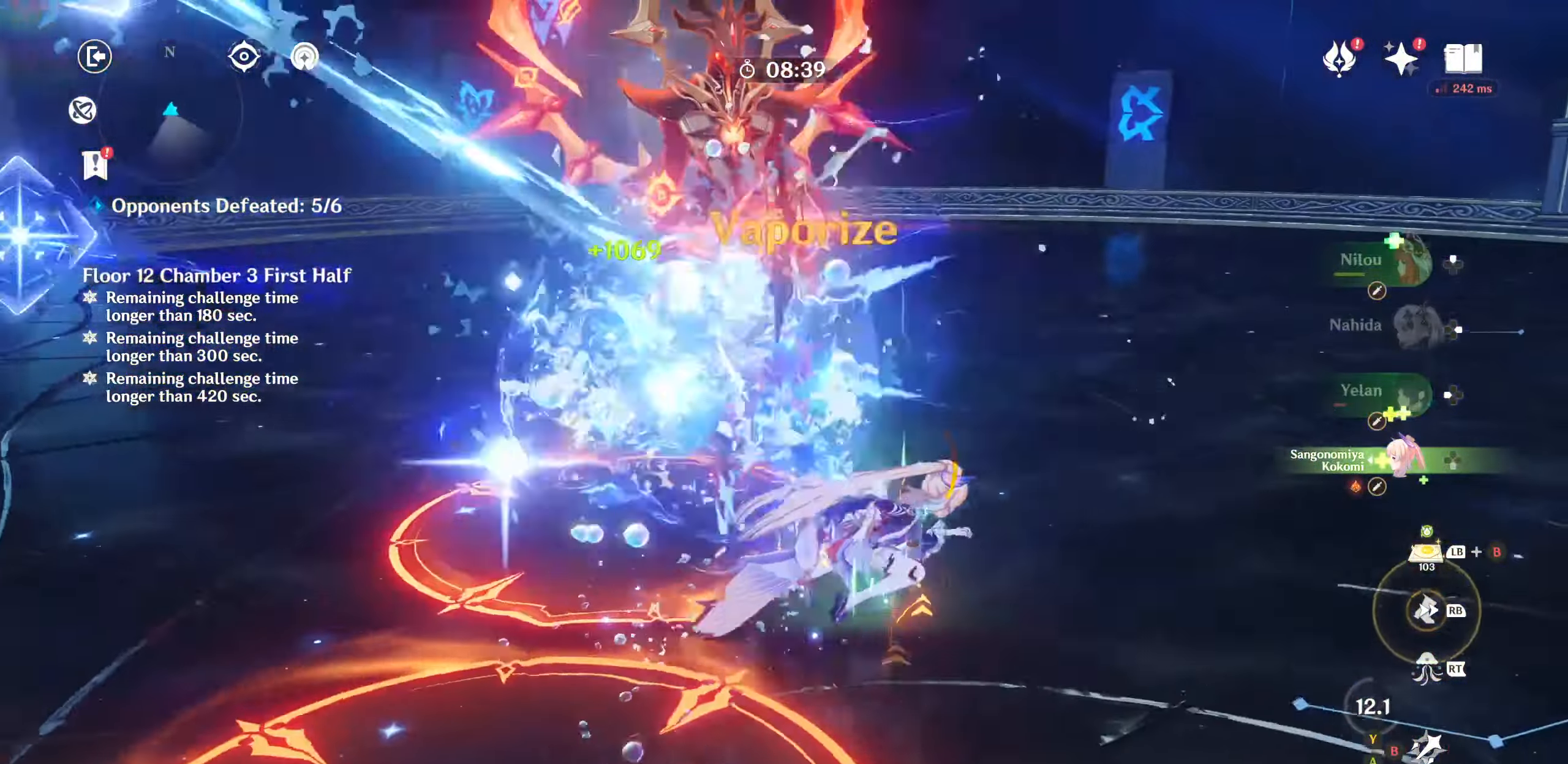
{"buttons": ["R2"], "left_stick": "up-left", "right_stick": "left", "events": [[17, "R1", "up"], [100, "CIRCLE", "down"], [184, "CIRCLE", "up"], [200, "left_stick", "up"], [234, "CIRCLE", "down"], [300, "left_stick", "down-right"], [334, "CIRCLE", "up"], [350, "left_stick", "up-left"], [434, "right_stick", "left"], [450, "R2", "down"]]}
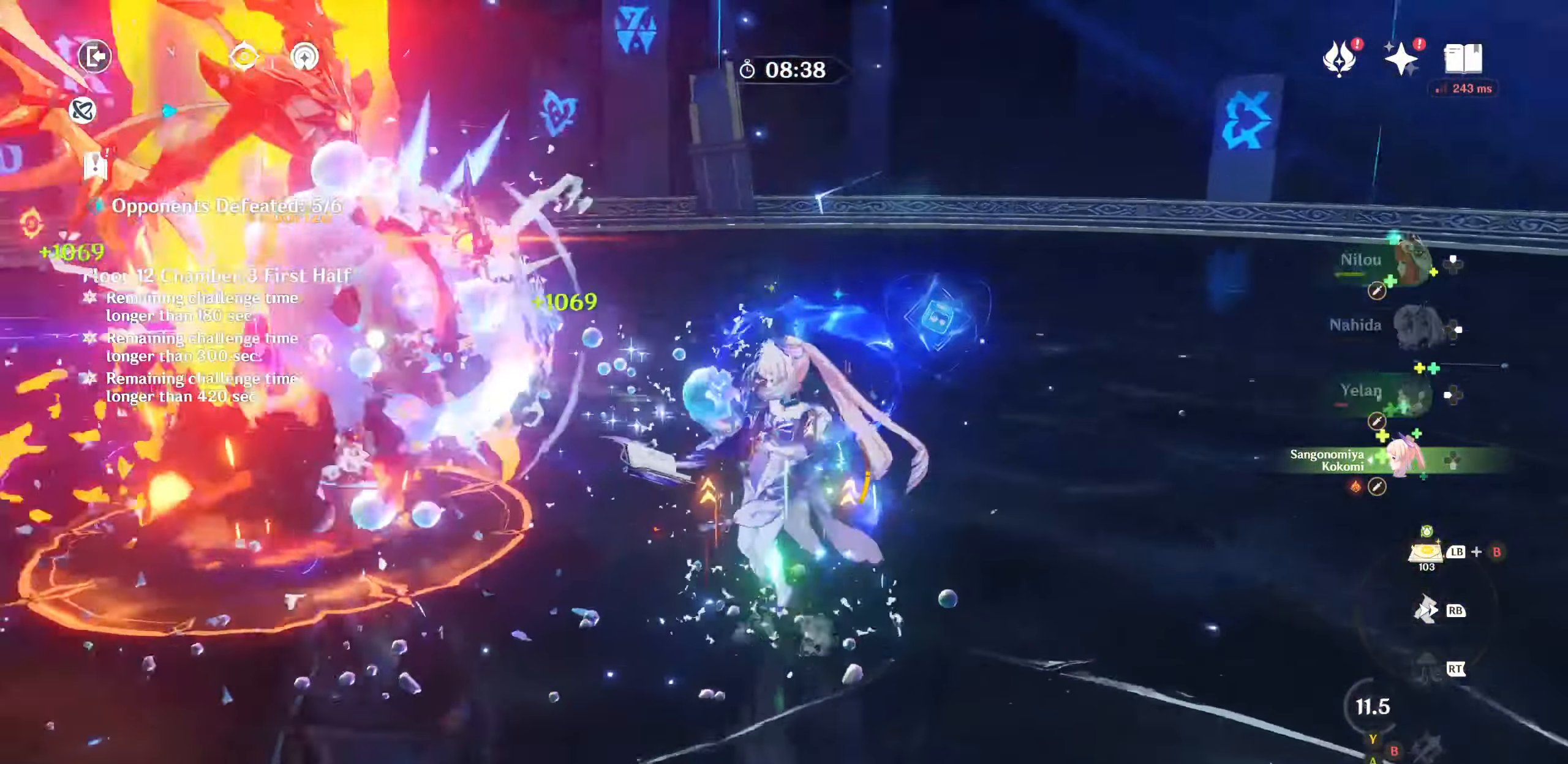
{"buttons": [], "left_stick": "up-right", "right_stick": "left"}
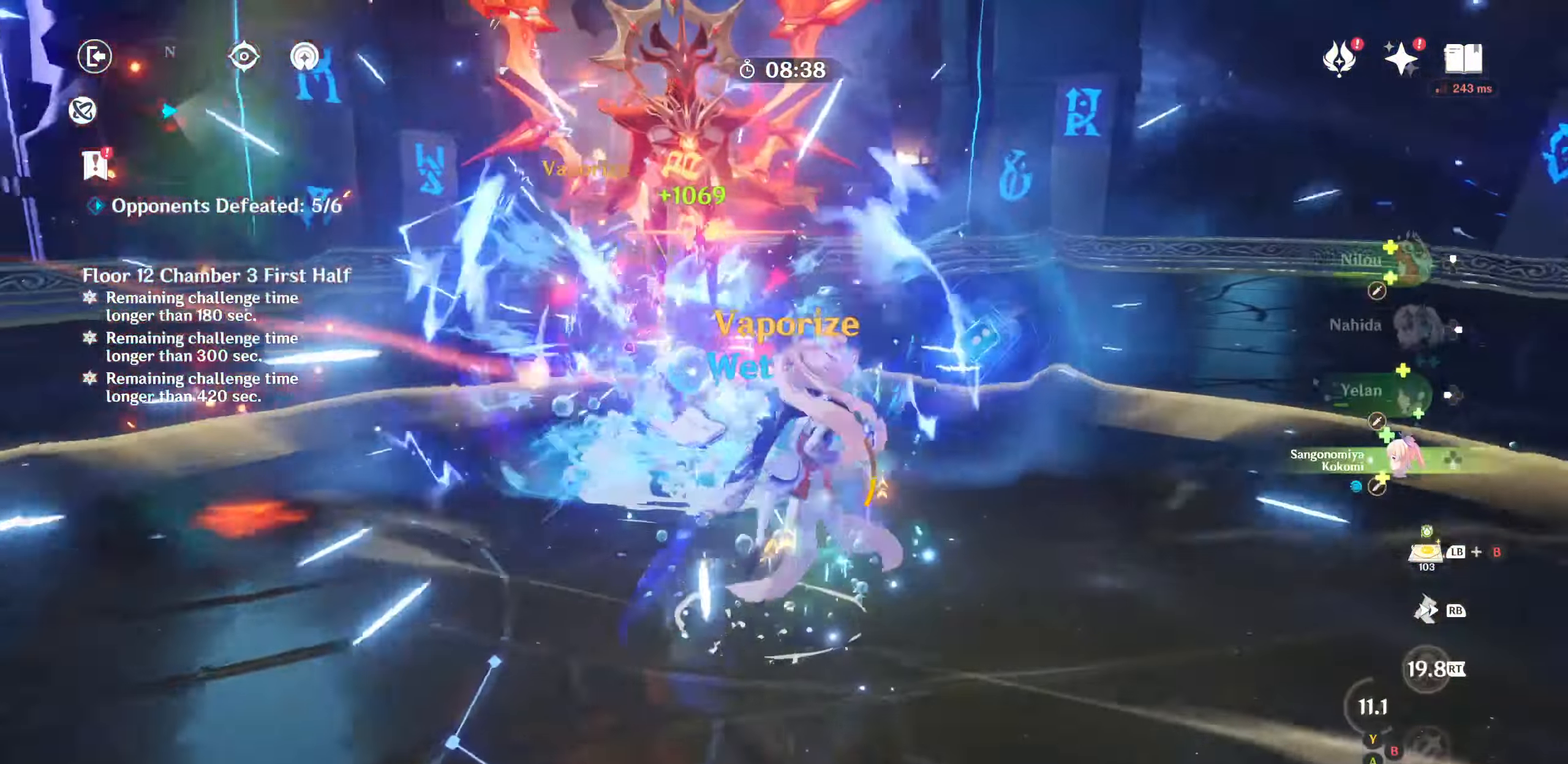
{"buttons": ["CIRCLE"], "left_stick": "up-left", "right_stick": "center"}
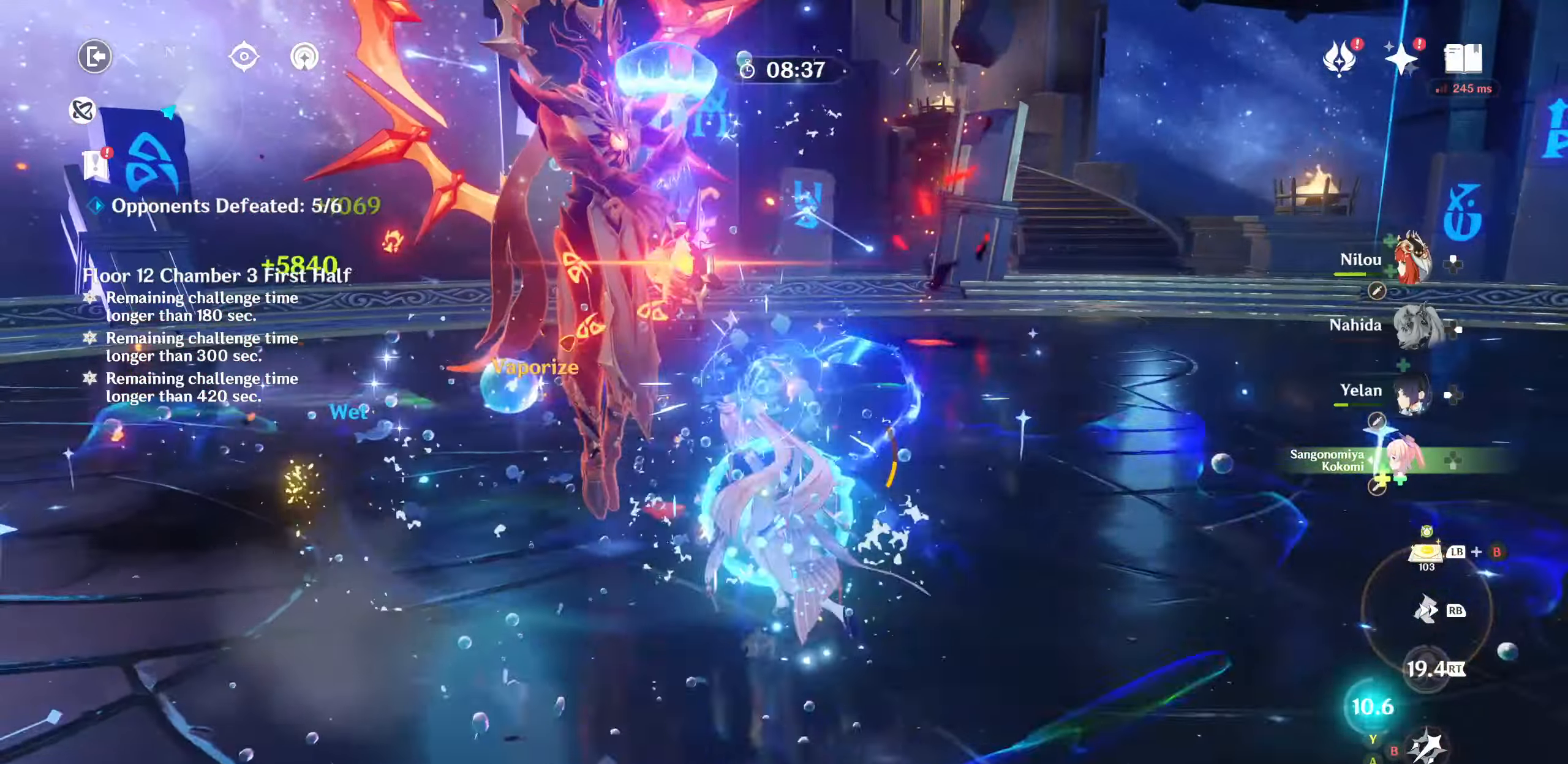
{"buttons": [], "left_stick": "up-left", "right_stick": "center", "events": [[34, "CIRCLE", "up"], [100, "CIRCLE", "down"], [167, "CIRCLE", "up"], [234, "CIRCLE", "down"], [317, "CIRCLE", "up"], [384, "CIRCLE", "down"], [450, "CIRCLE", "up"]]}
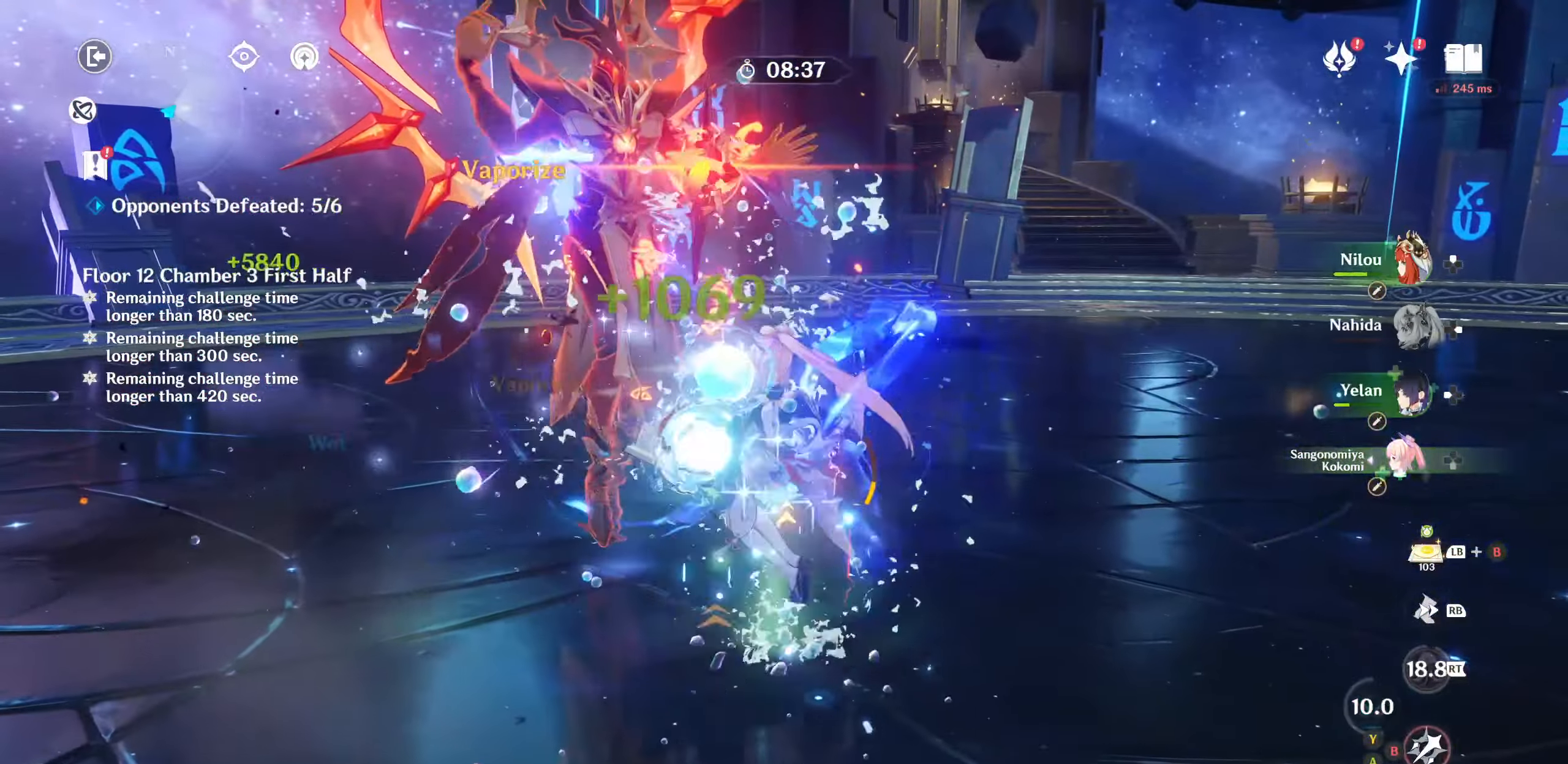
{"buttons": [], "left_stick": "up", "right_stick": "center", "events": [[17, "CIRCLE", "down"], [84, "CIRCLE", "up"], [167, "CIRCLE", "down"], [234, "CIRCLE", "up"], [317, "left_stick", "up"], [334, "right_stick", "left"], [350, "R1", "down"], [350, "R2", "down"], [434, "R1", "up"], [434, "R2", "up"], [434, "right_stick", "center"], [484, "CROSS", "down"], [500, "CROSS", "up"]]}
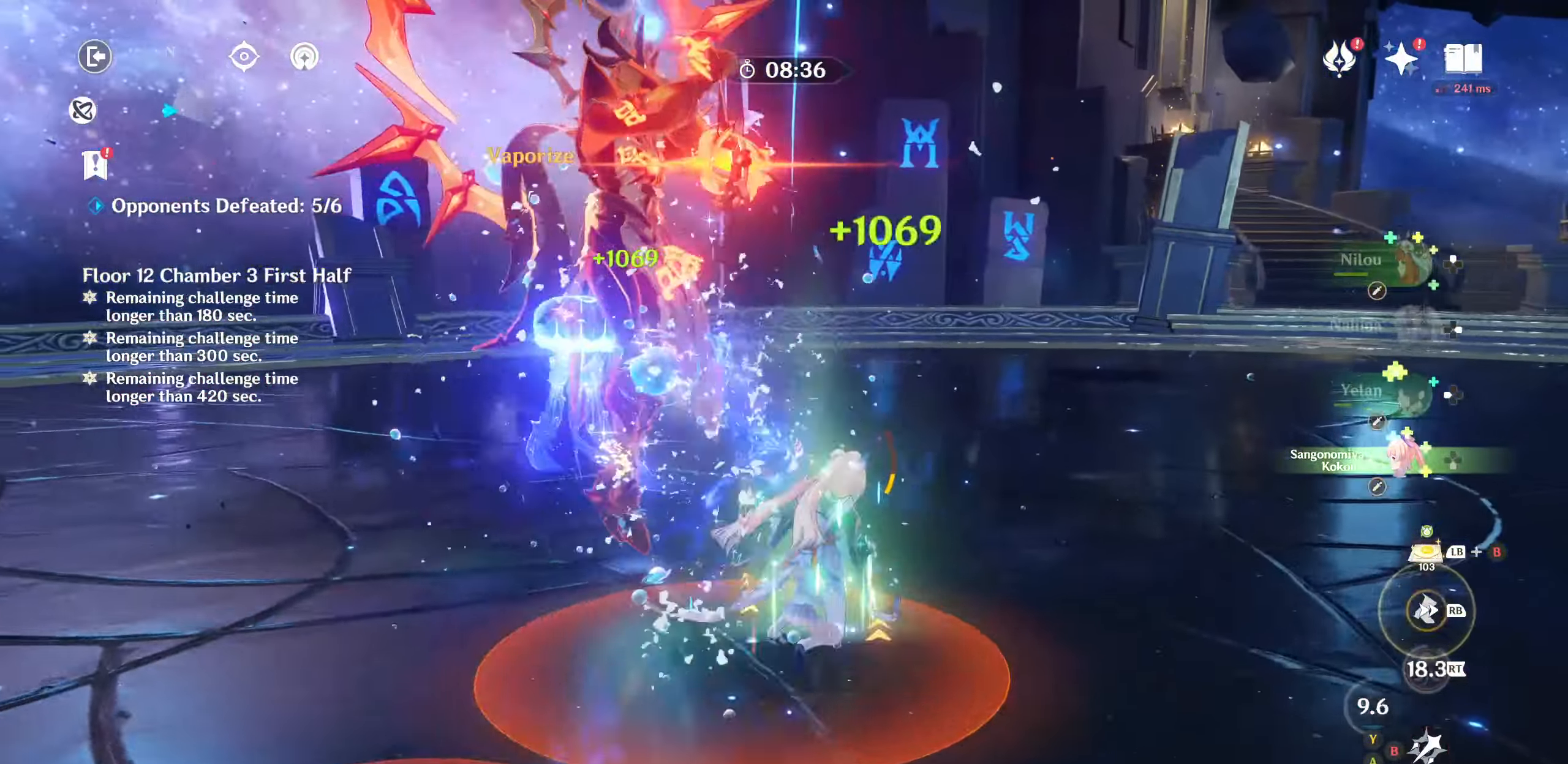
{"buttons": ["DPAD_UP"], "left_stick": "center", "right_stick": "left", "events": [[34, "CIRCLE", "down"], [117, "CIRCLE", "up"], [167, "CIRCLE", "down"], [200, "left_stick", "center"], [250, "CIRCLE", "up"], [284, "CROSS", "down"], [300, "CROSS", "up"], [334, "DPAD_UP", "down"], [400, "DPAD_UP", "up"], [417, "right_stick", "left"], [484, "DPAD_UP", "down"]]}